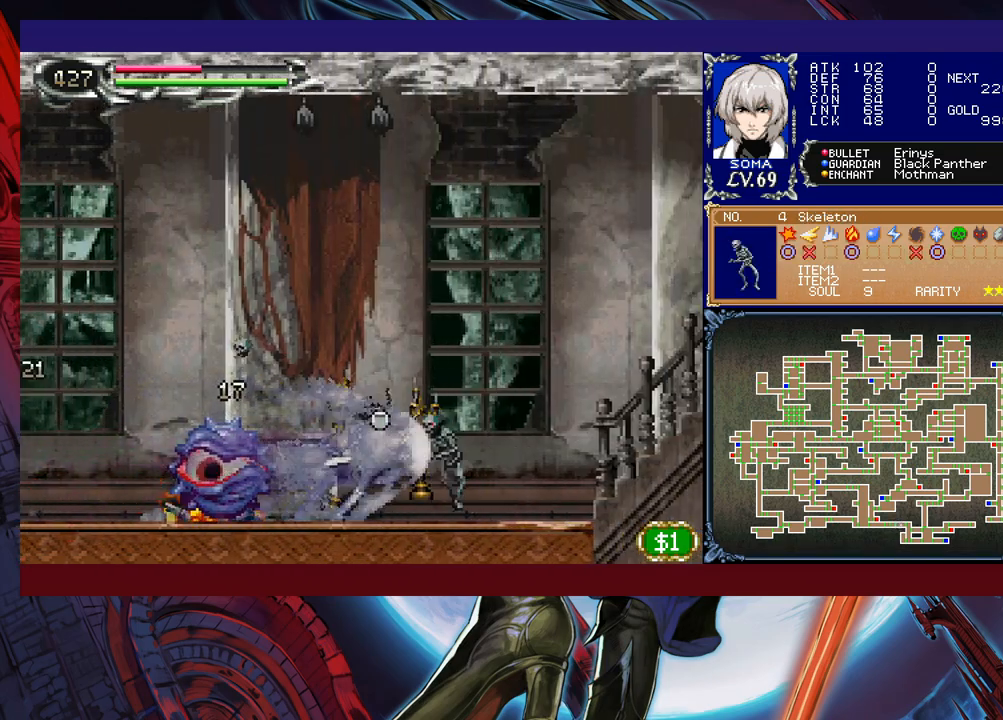
Gameplay with a controller (Xbox layout); each line is a JSON object with the inputs held at the frame after it. "events" lists button and stick changes between this image and that frame as [ms after this image, input, new state], when the widget could be followed in between. Not read: L2 R2 right_stick.
{"buttons": ["R1"], "left_stick": "right", "events": []}
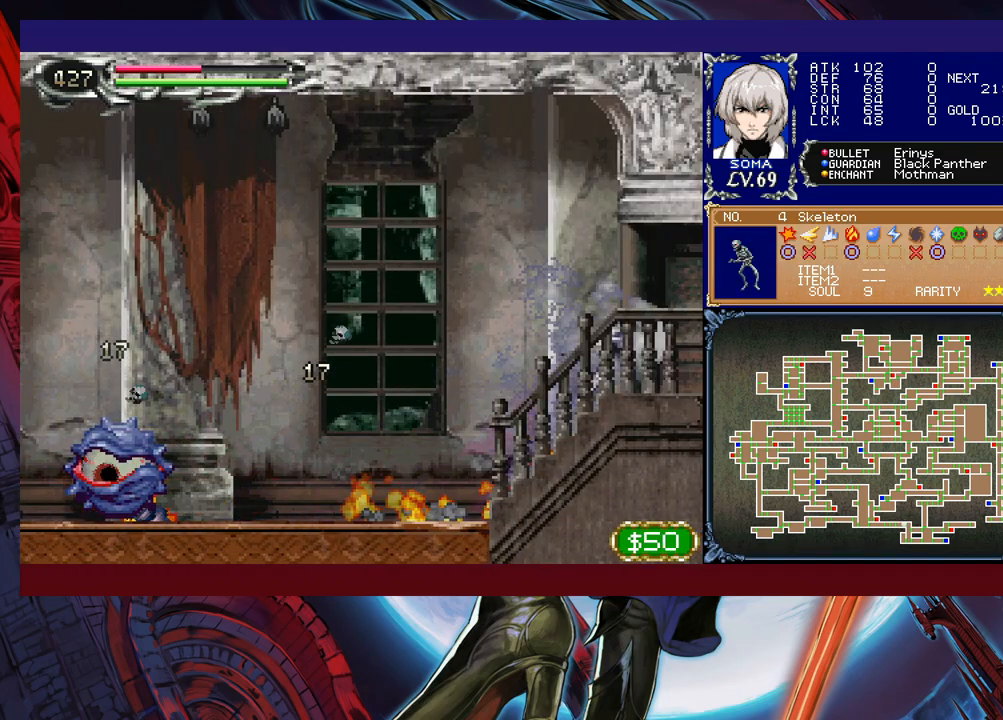
{"buttons": ["R1"], "left_stick": "left", "events": [[217, "left_stick", "left"]]}
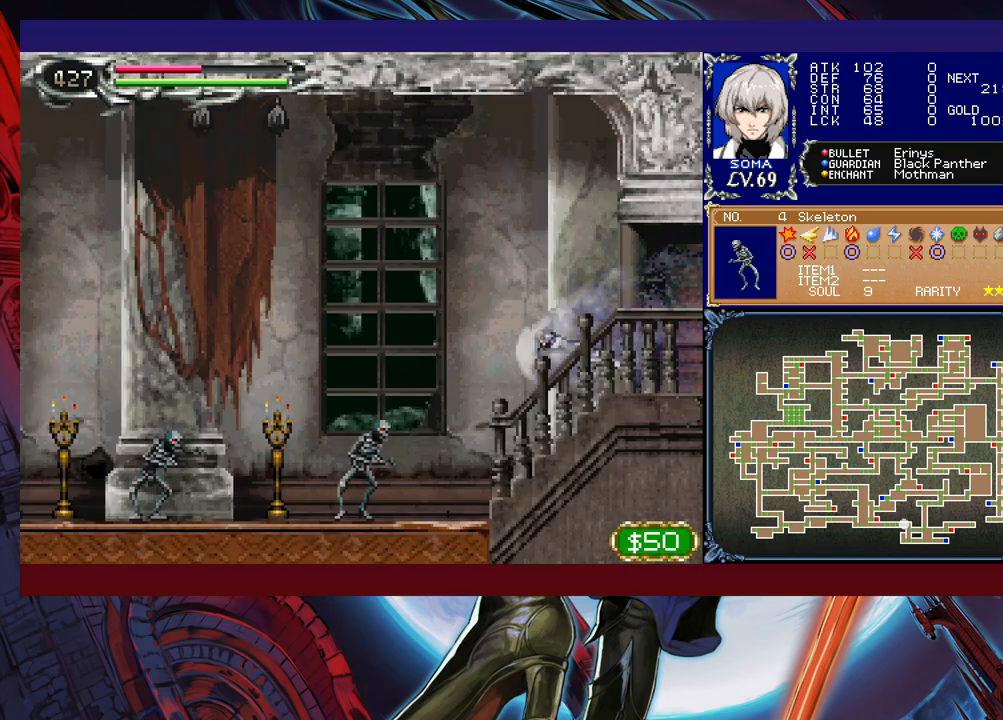
{"buttons": ["R1"], "left_stick": "left", "events": []}
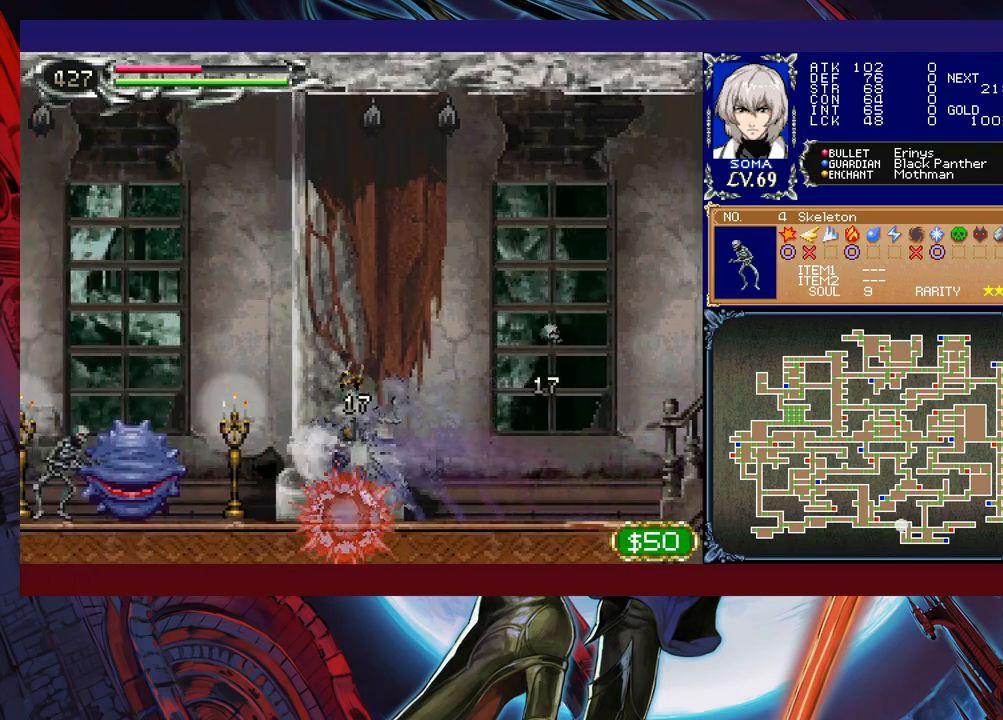
{"buttons": ["R1"], "left_stick": "left", "events": []}
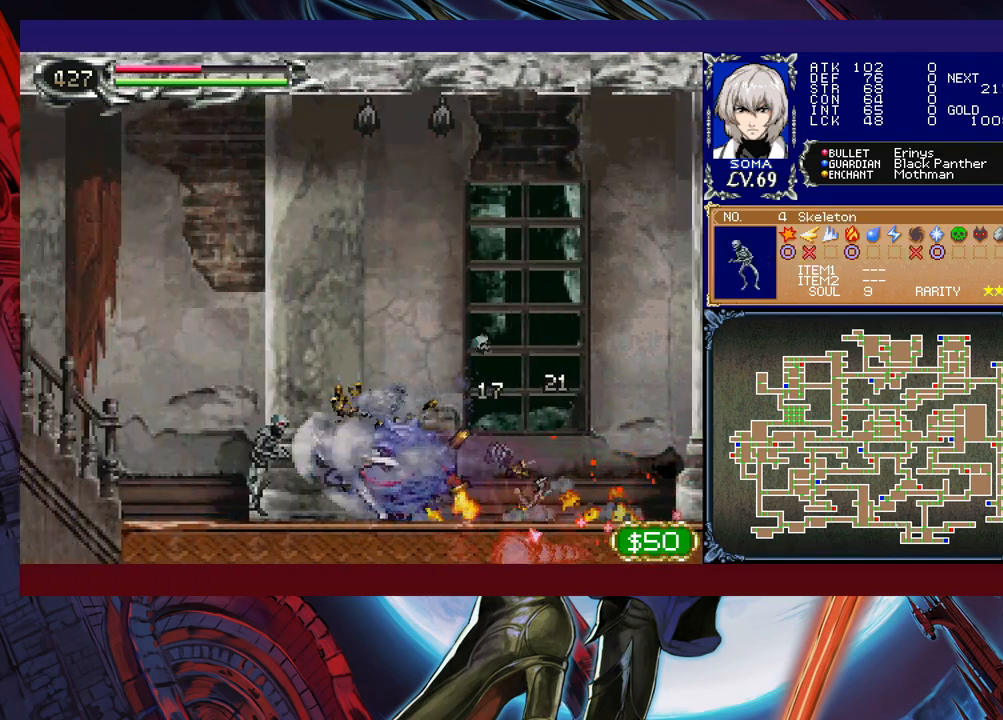
{"buttons": ["R1"], "left_stick": "left", "events": []}
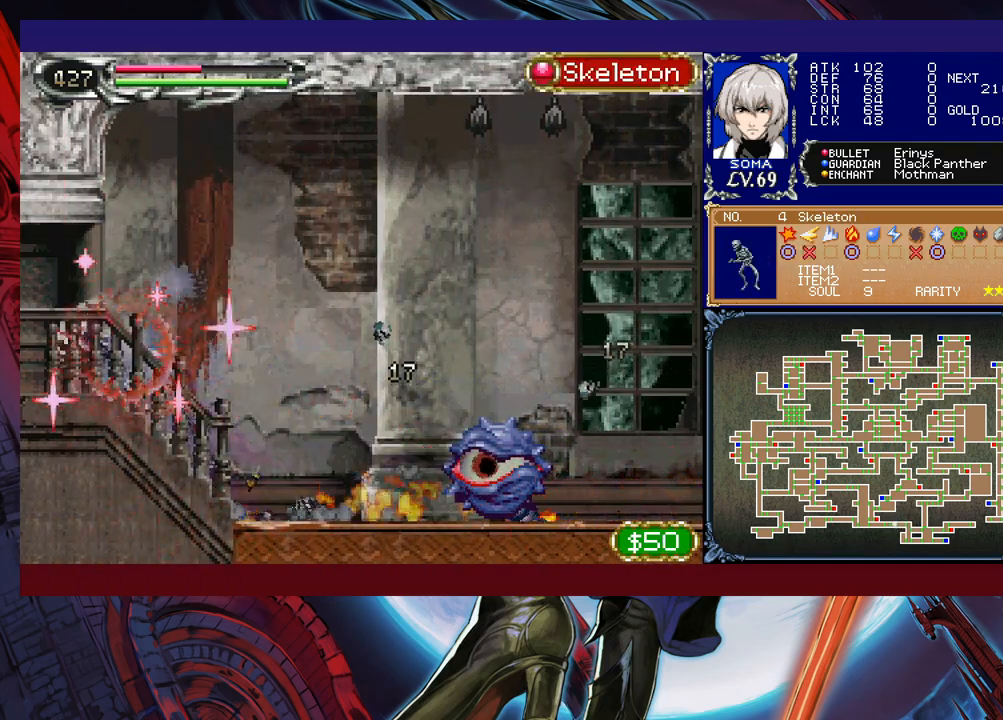
{"buttons": ["R1"], "left_stick": "down-right", "events": [[217, "left_stick", "down-right"], [250, "L1", "down"], [300, "L1", "up"]]}
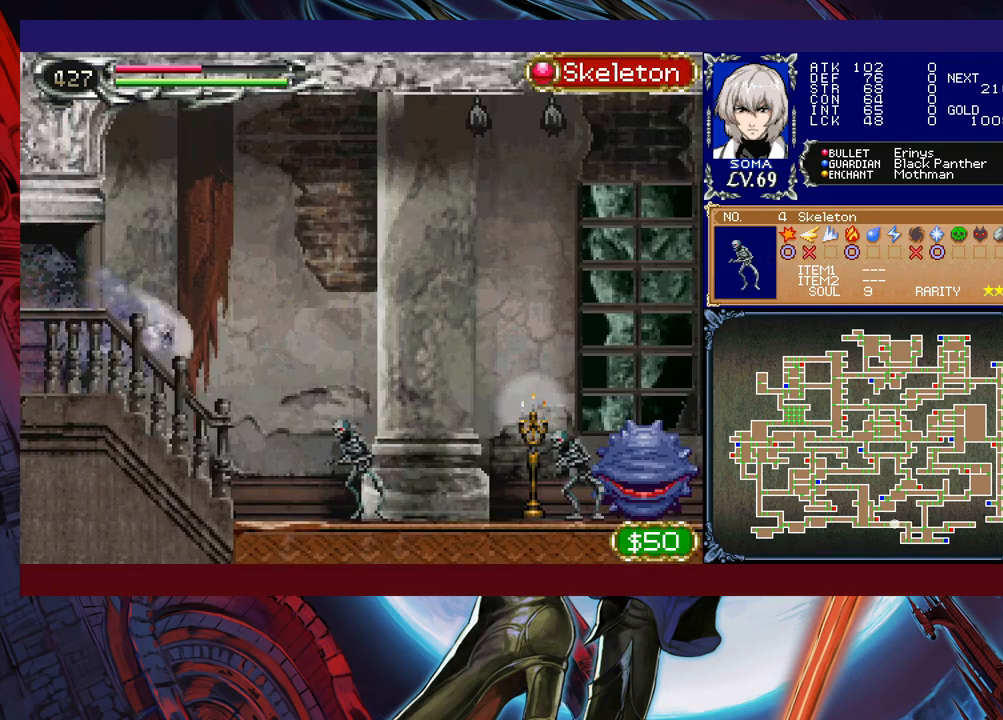
{"buttons": ["R1"], "left_stick": "right", "events": [[117, "left_stick", "right"]]}
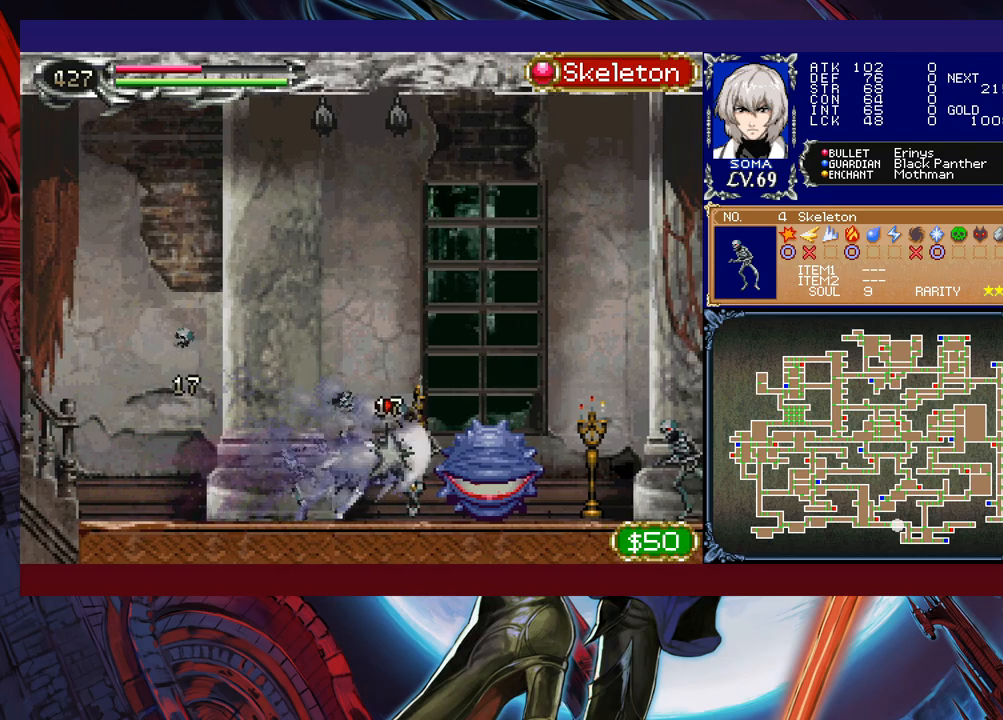
{"buttons": ["R1"], "left_stick": "right", "events": []}
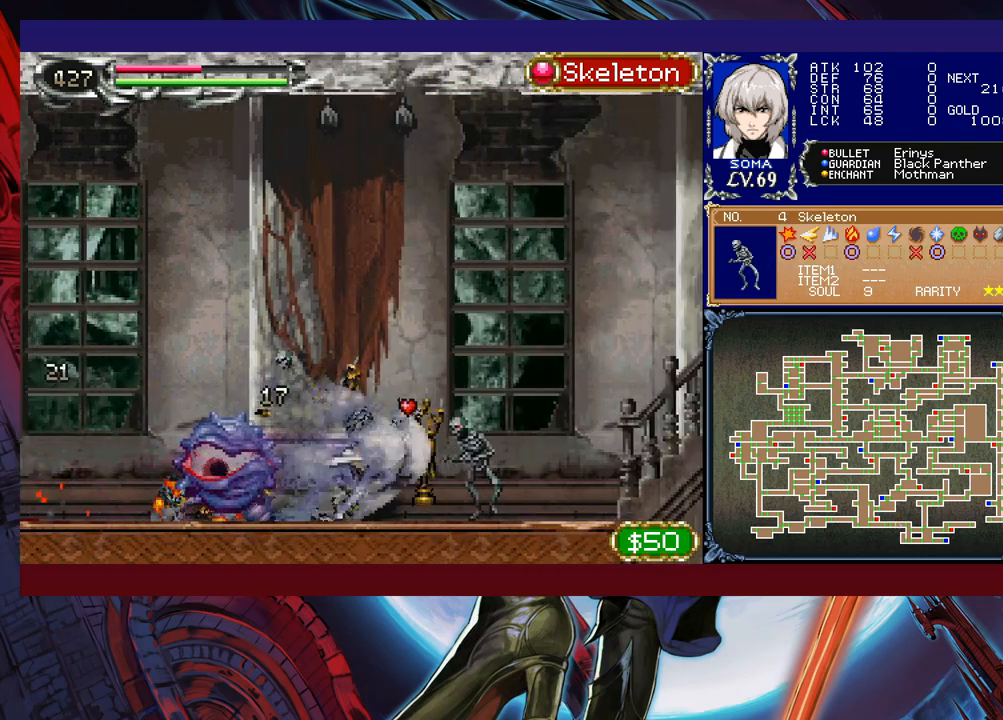
{"buttons": ["R1"], "left_stick": "right", "events": []}
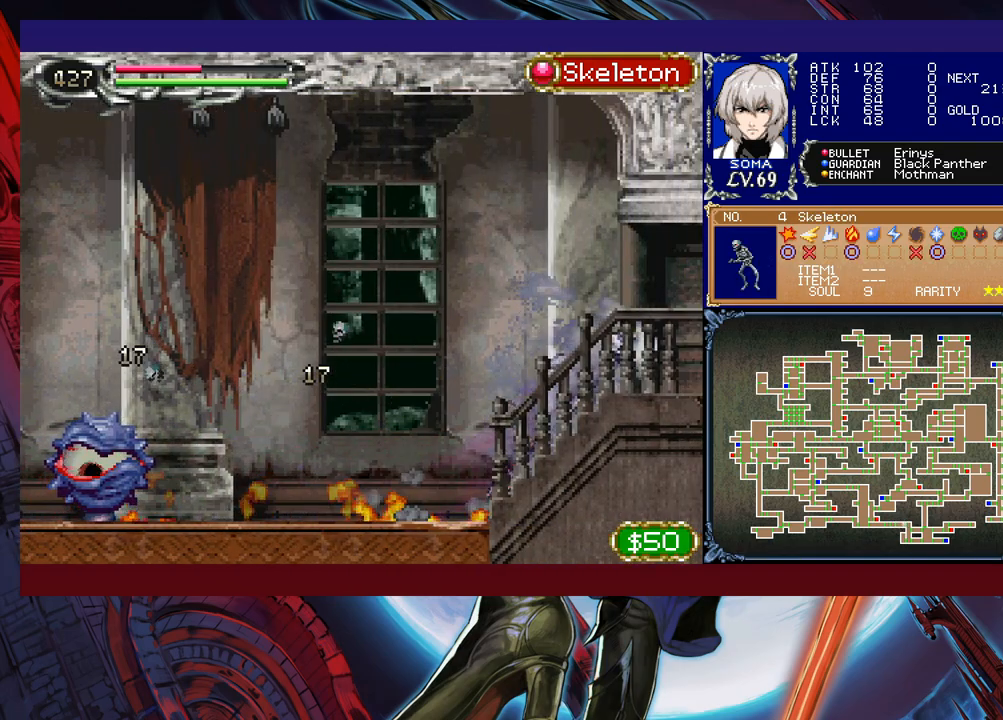
{"buttons": ["R1"], "left_stick": "left", "events": [[267, "left_stick", "left"]]}
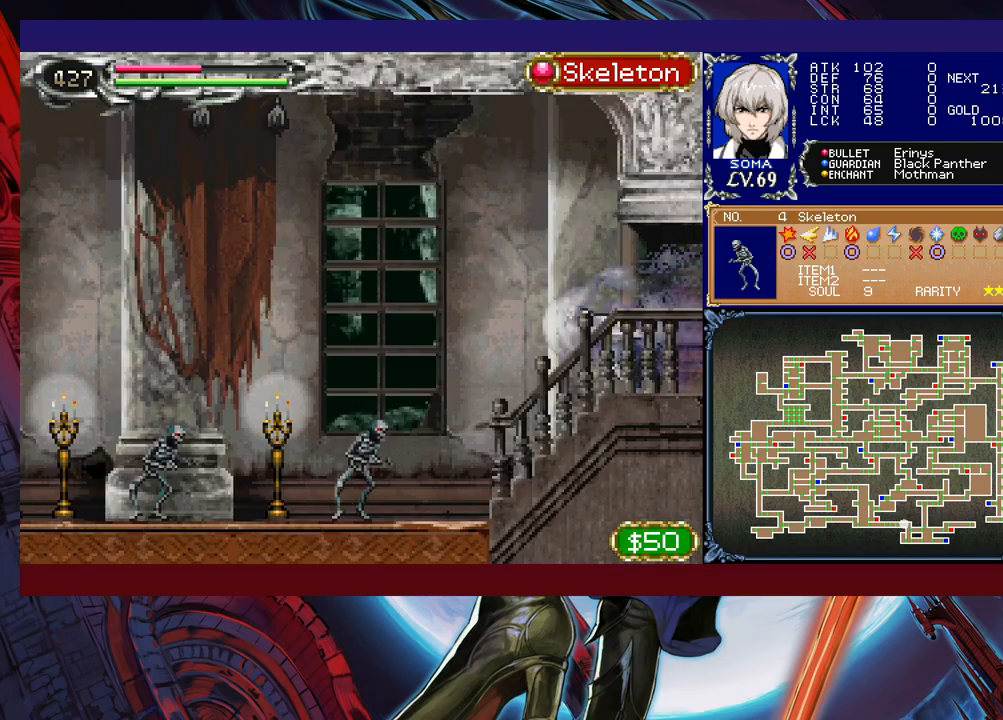
{"buttons": ["R1"], "left_stick": "left", "events": []}
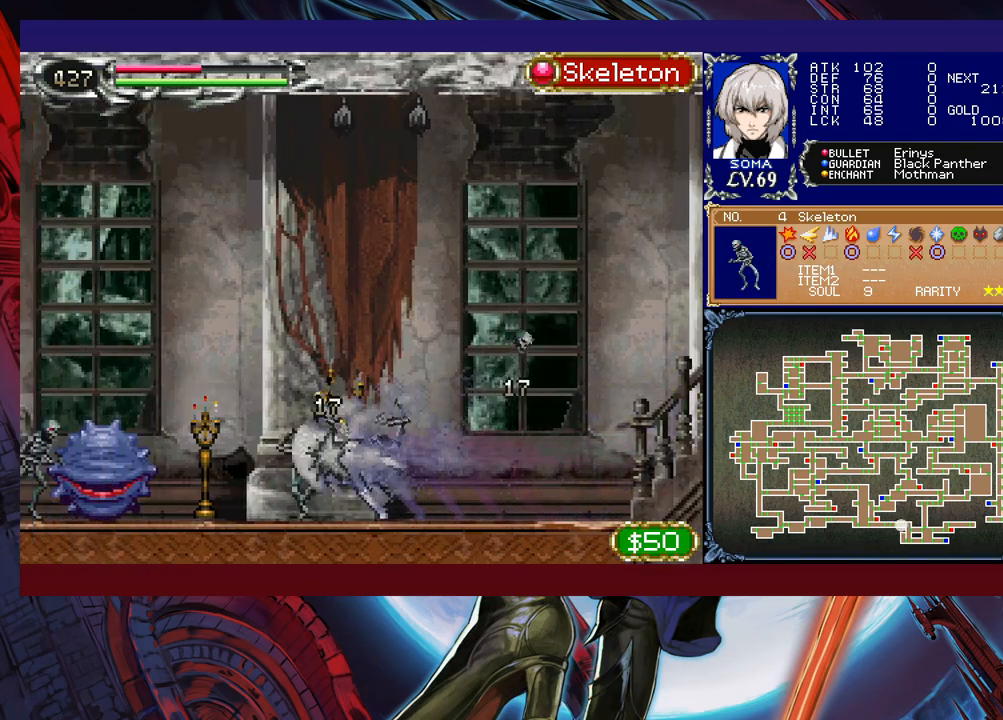
{"buttons": ["R1"], "left_stick": "left", "events": []}
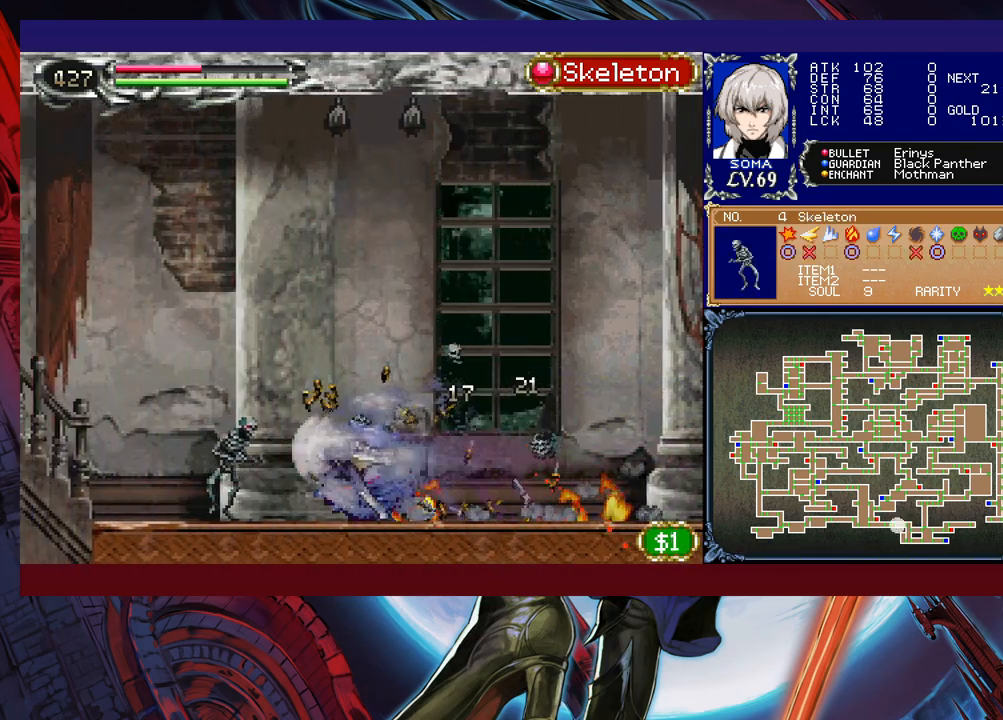
{"buttons": ["R1"], "left_stick": "left", "events": []}
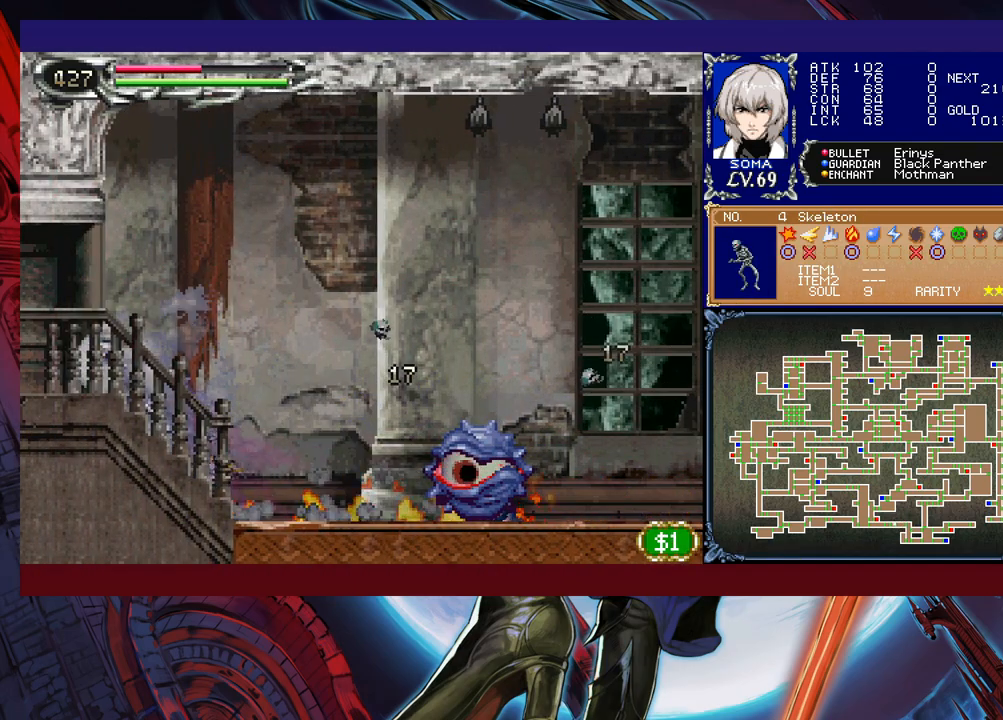
{"buttons": ["R1"], "left_stick": "right", "events": [[217, "left_stick", "right"]]}
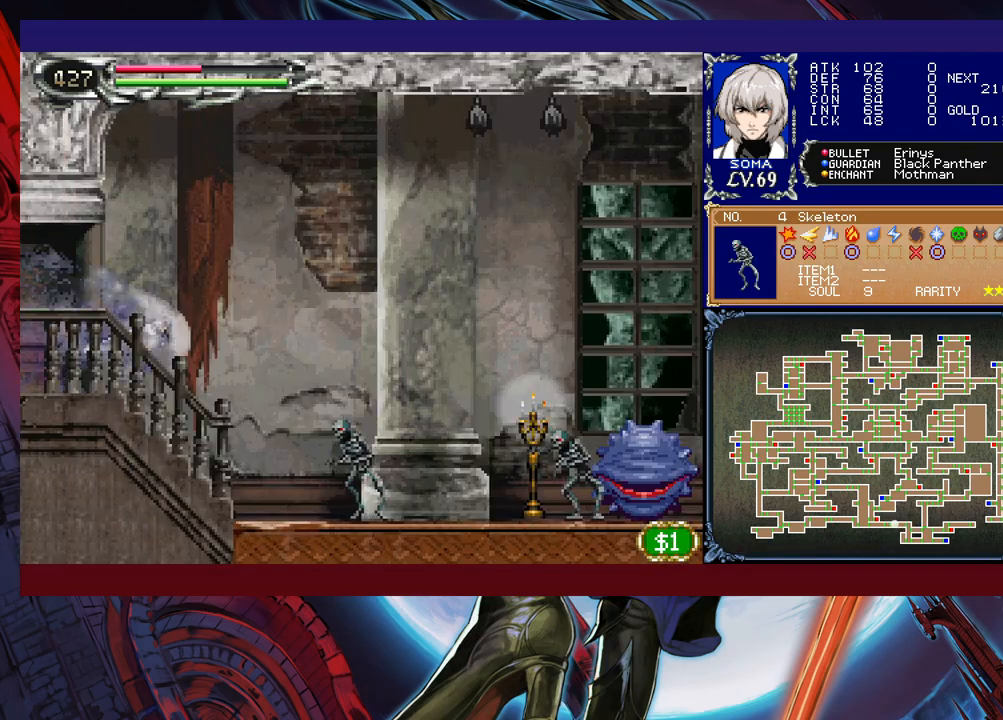
{"buttons": ["R1"], "left_stick": "right", "events": []}
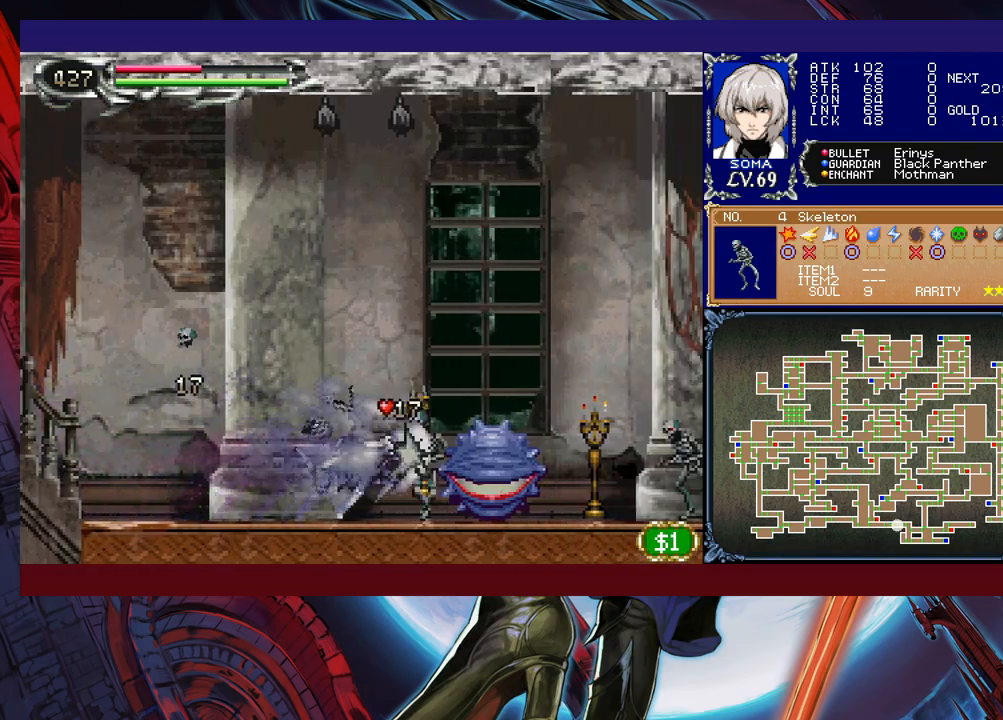
{"buttons": ["R1"], "left_stick": "right", "events": []}
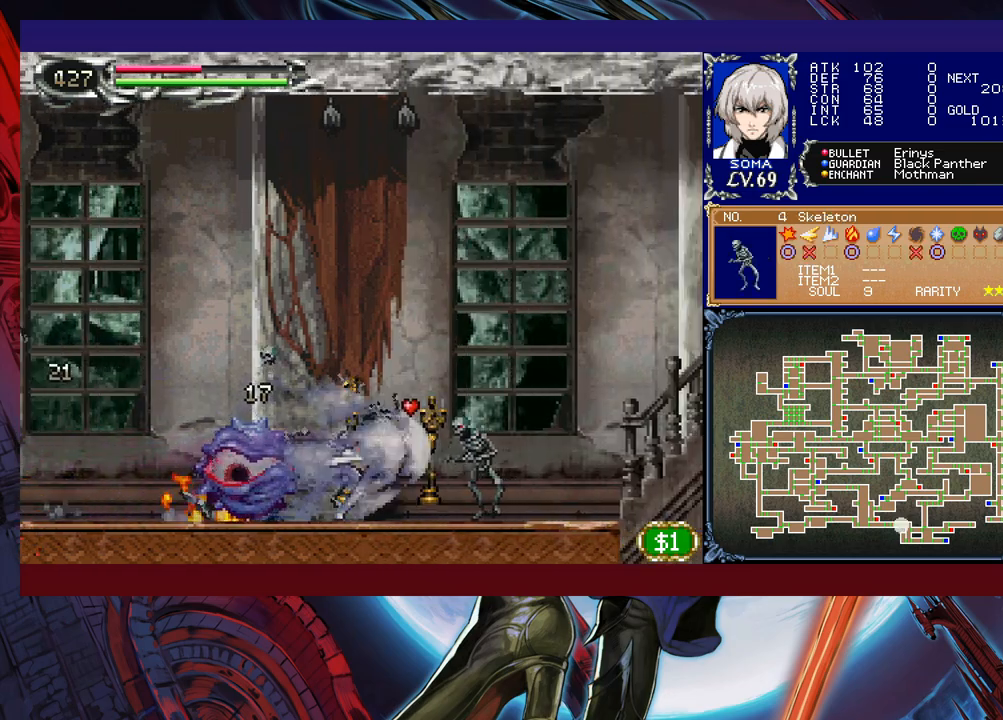
{"buttons": ["R1"], "left_stick": "right", "events": []}
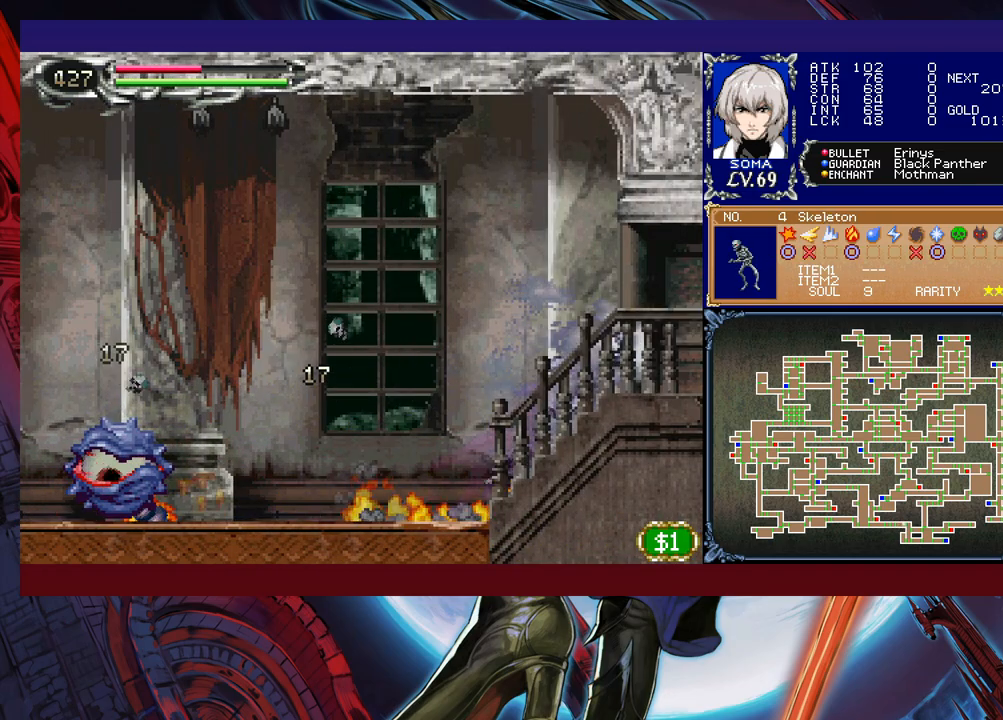
{"buttons": ["R1"], "left_stick": "left", "events": [[217, "left_stick", "left"]]}
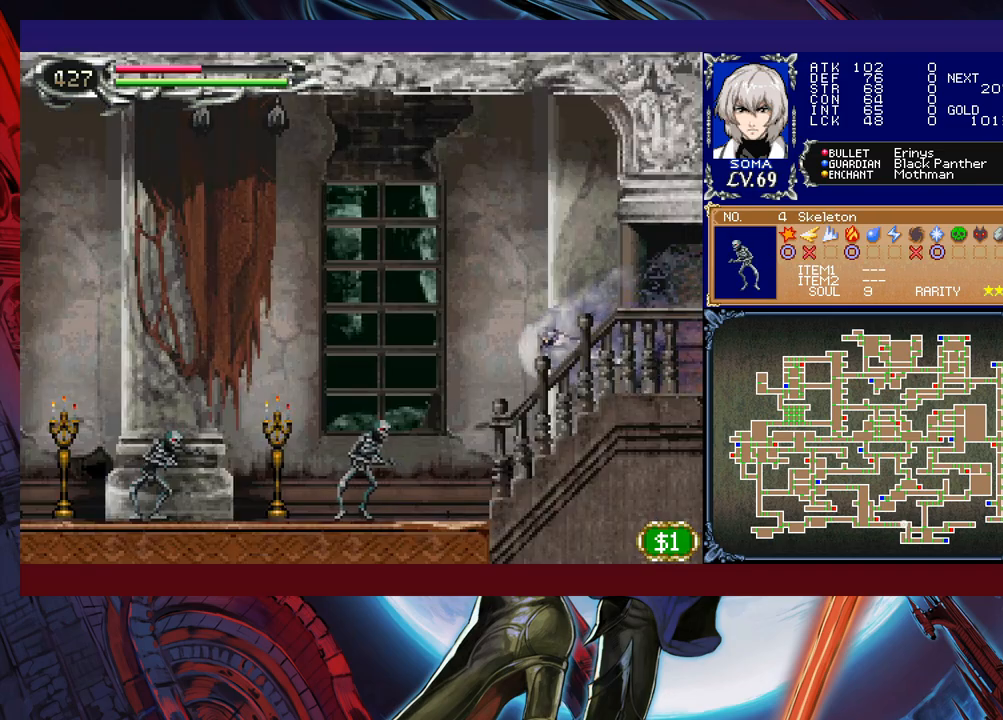
{"buttons": ["R1"], "left_stick": "left", "events": []}
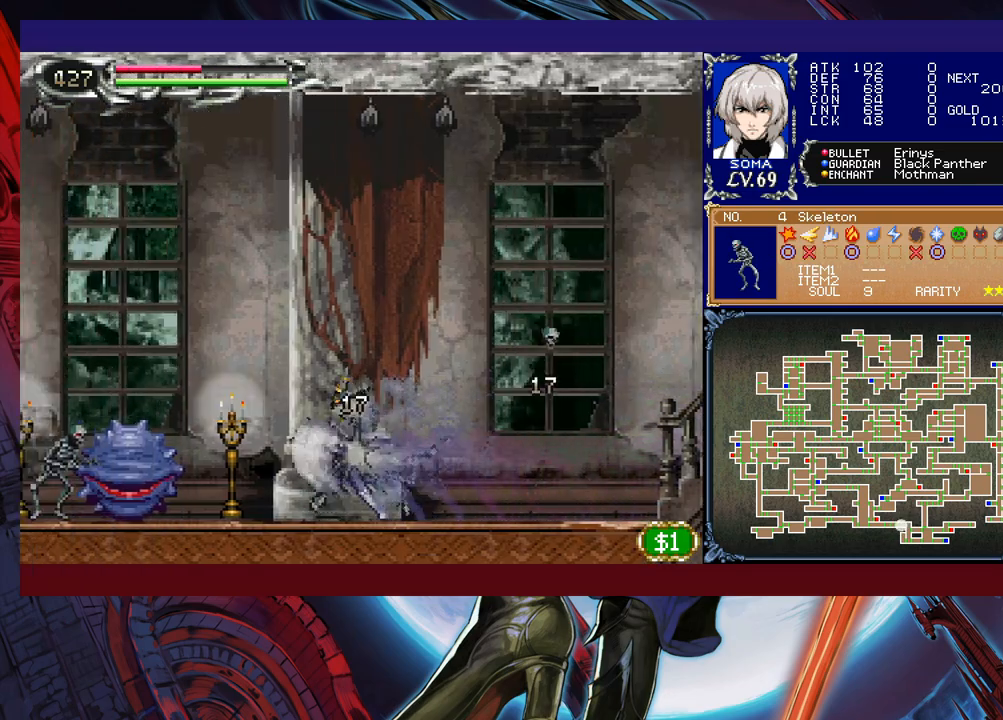
{"buttons": ["R1"], "left_stick": "left", "events": []}
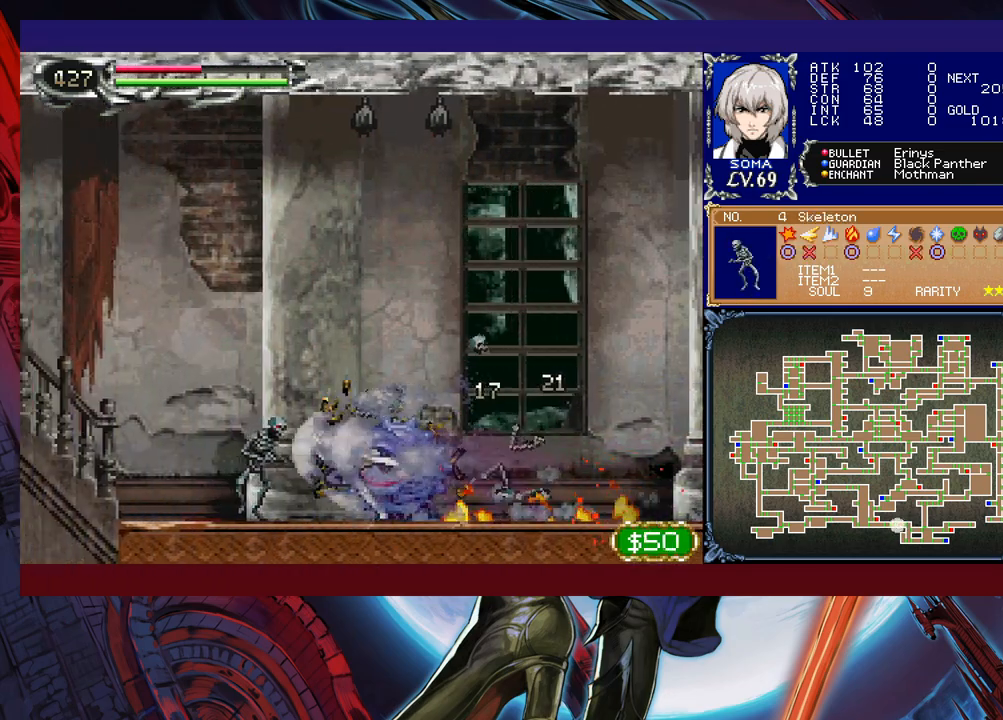
{"buttons": ["R1"], "left_stick": "left", "events": []}
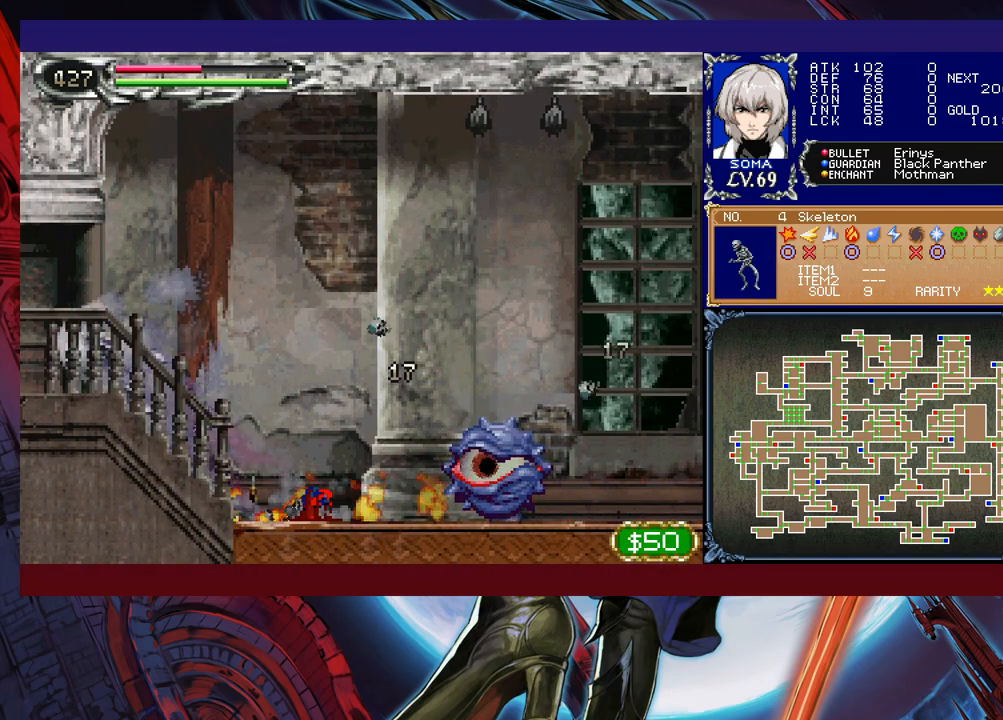
{"buttons": ["R1"], "left_stick": "right", "events": [[217, "left_stick", "right"]]}
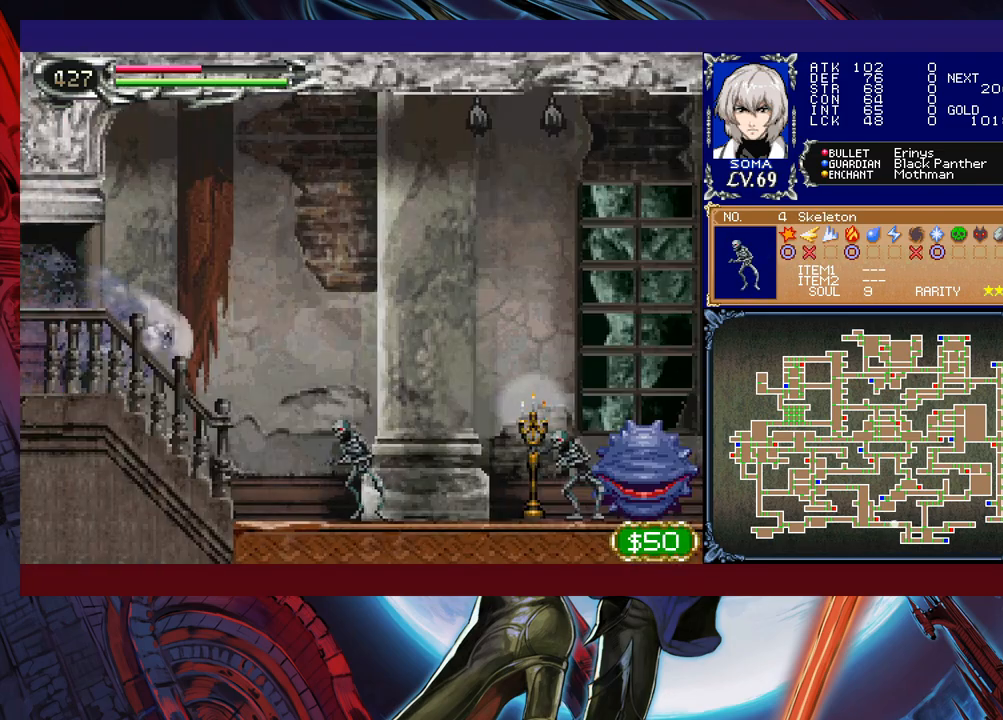
{"buttons": ["R1"], "left_stick": "right", "events": []}
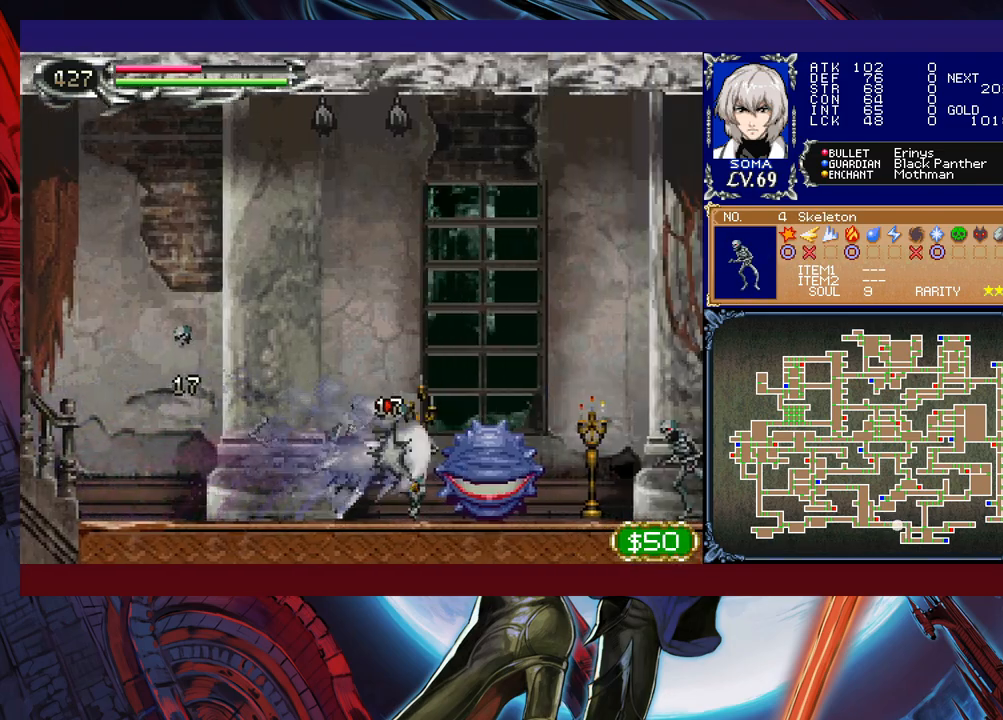
{"buttons": ["R1"], "left_stick": "right", "events": []}
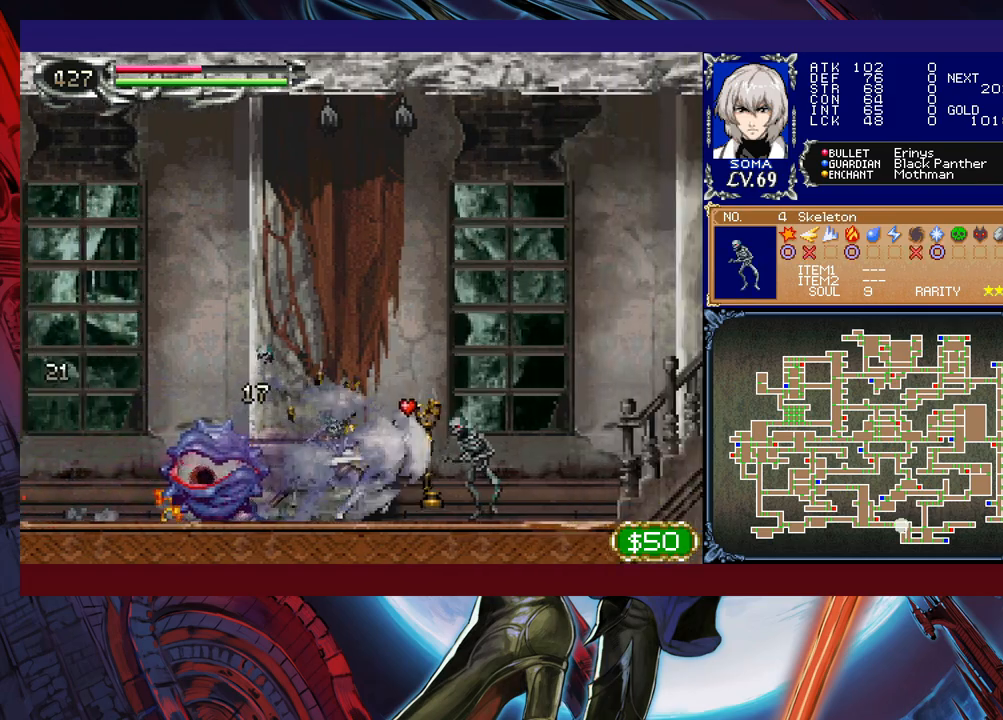
{"buttons": ["R1"], "left_stick": "right", "events": []}
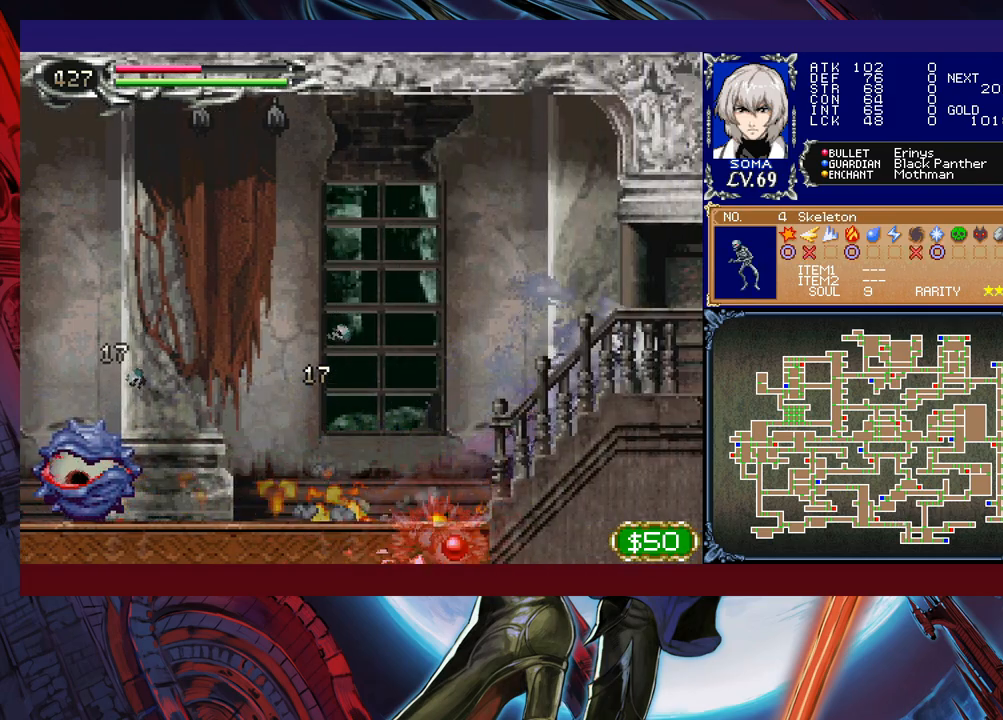
{"buttons": ["R1"], "left_stick": "left", "events": [[167, "left_stick", "left"]]}
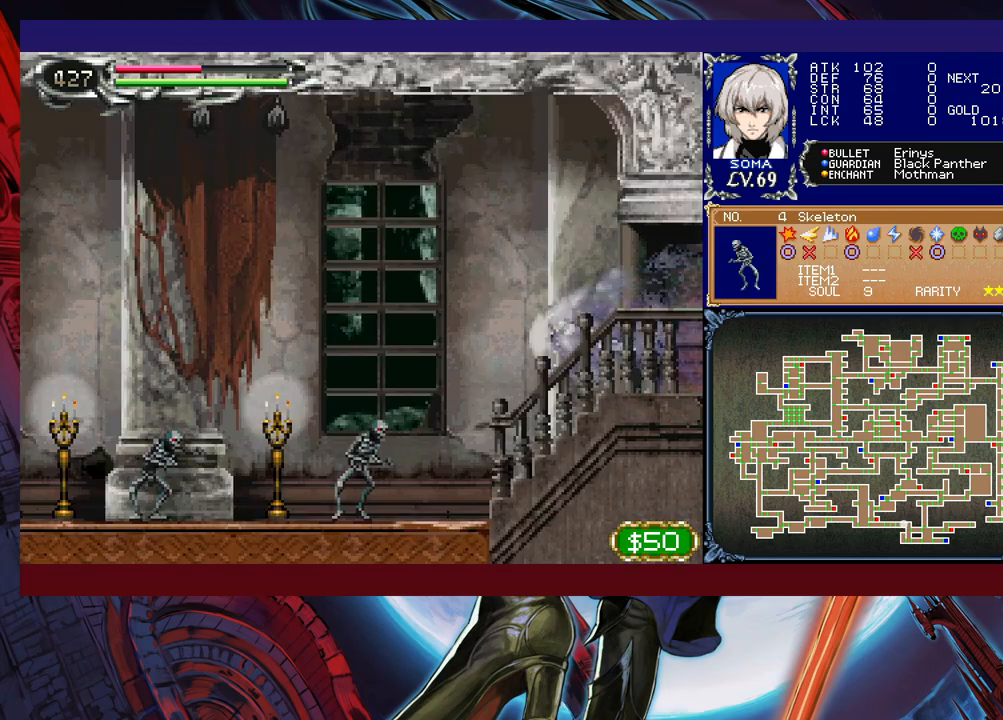
{"buttons": ["R1"], "left_stick": "left", "events": [[117, "left_stick", "center"], [217, "left_stick", "left"]]}
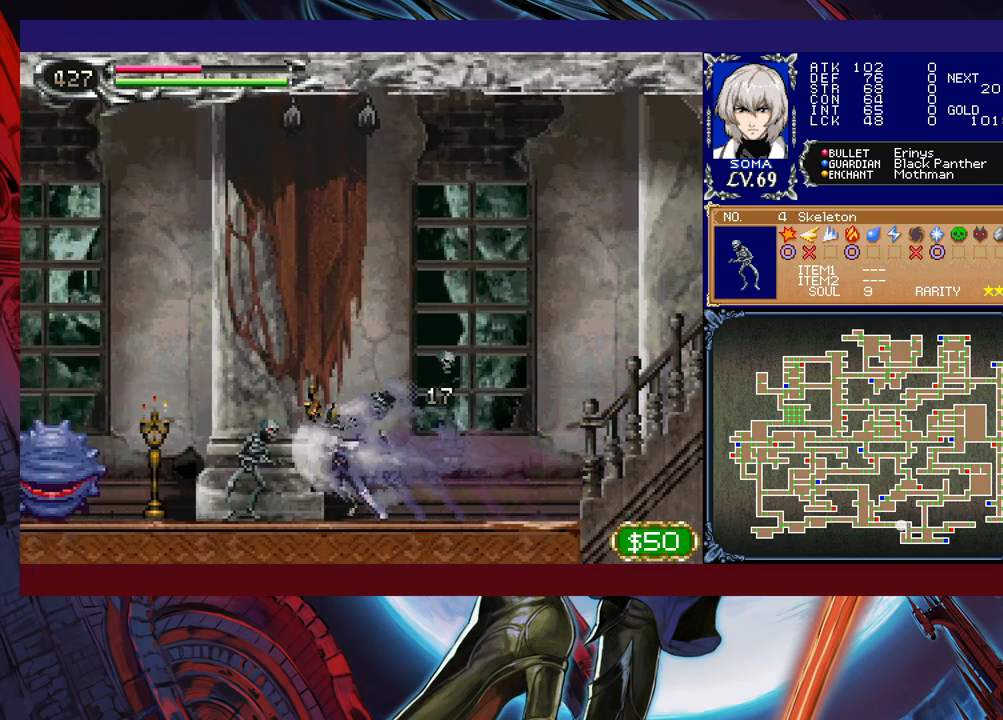
{"buttons": ["R1"], "left_stick": "left", "events": []}
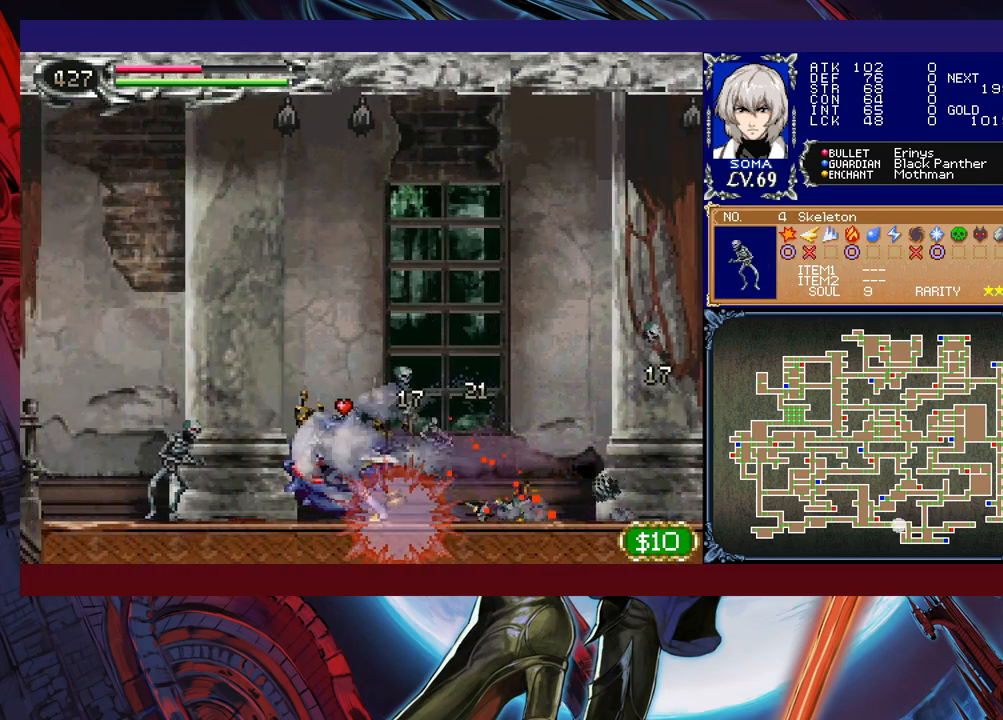
{"buttons": ["R1"], "left_stick": "left", "events": []}
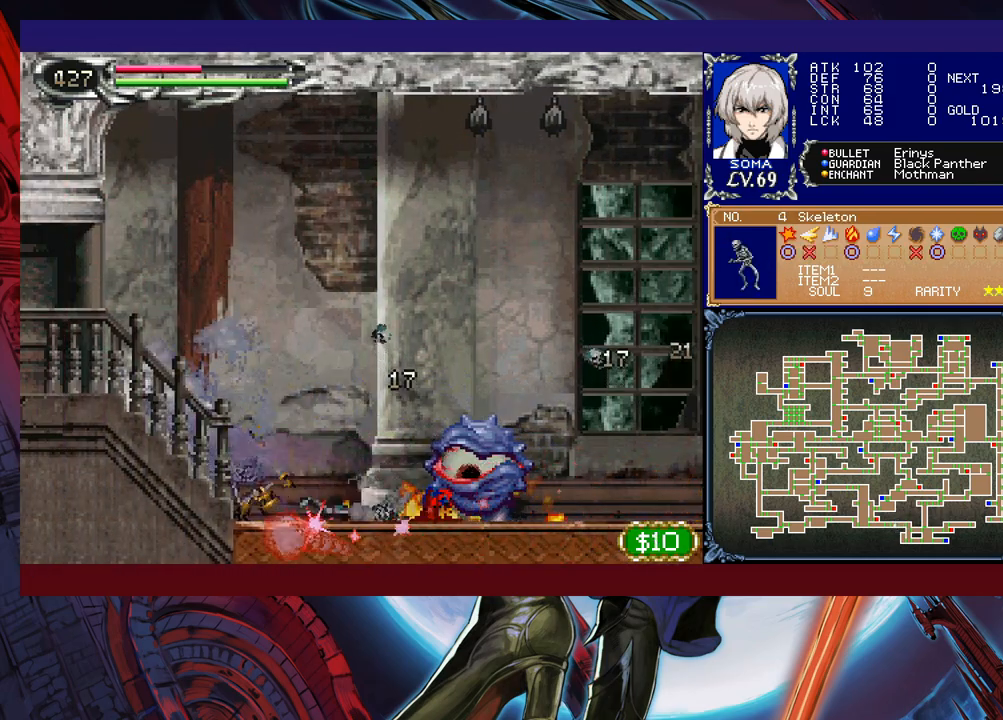
{"buttons": ["R1"], "left_stick": "right", "events": [[300, "left_stick", "right"]]}